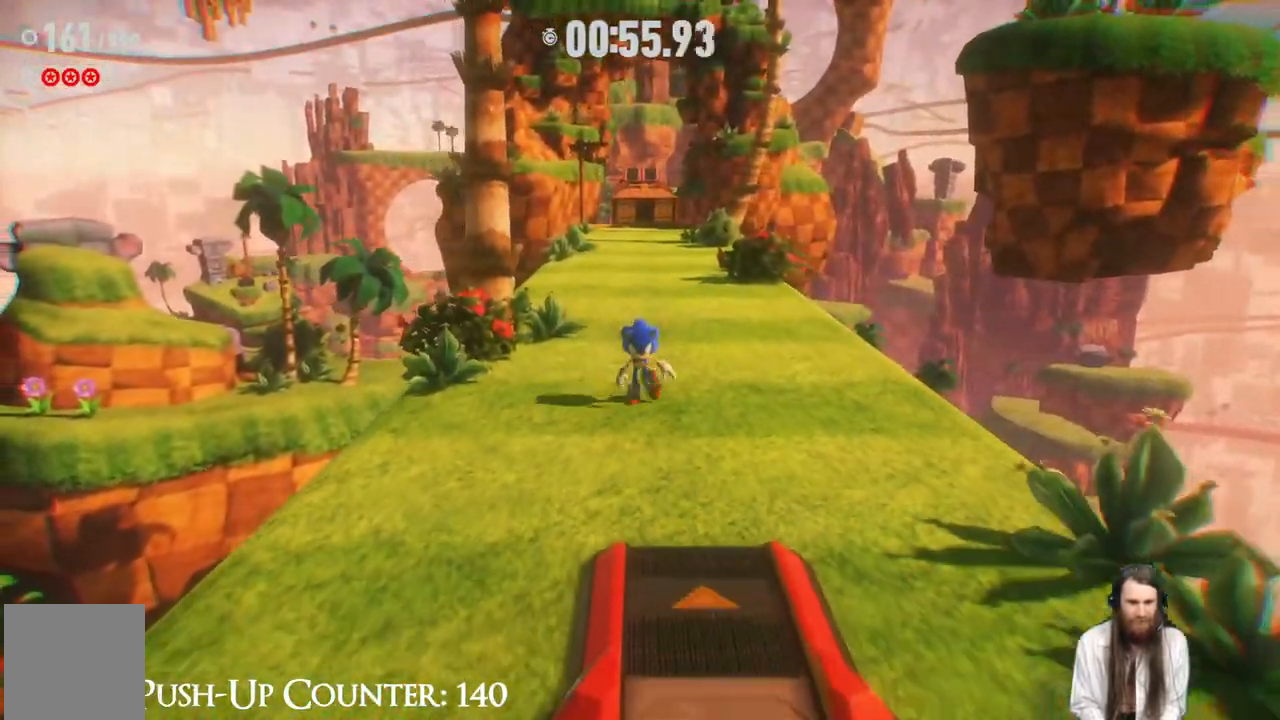
Gameplay with a controller (Xbox layout); each line is a JSON object with the inputs held at the frame after it. "events" lists button and stick changes between this image and that frame as [ms after this image, input, new state], when the widget could be followed in between. Not read: L3 R1.
{"buttons": ["A"], "left_stick": "down", "right_stick": "center", "events": [[50, "A", "down"]]}
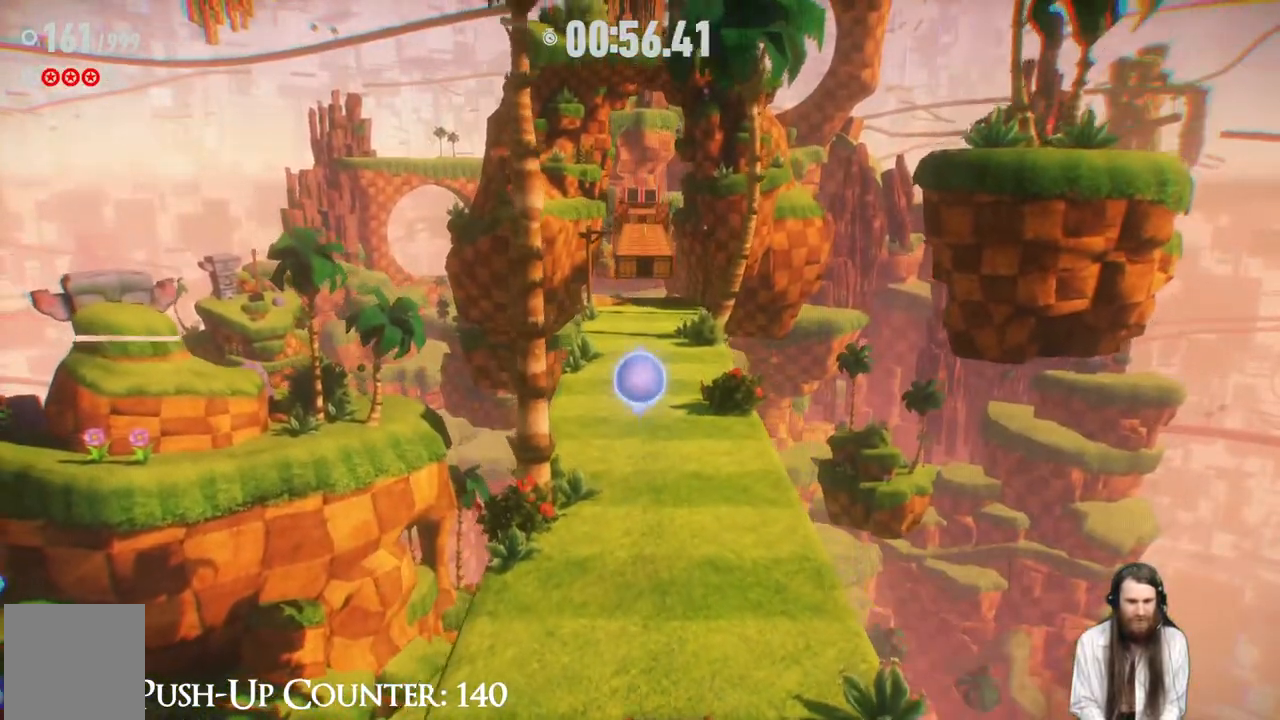
{"buttons": [], "left_stick": "down", "right_stick": "center", "events": [[333, "A", "up"]]}
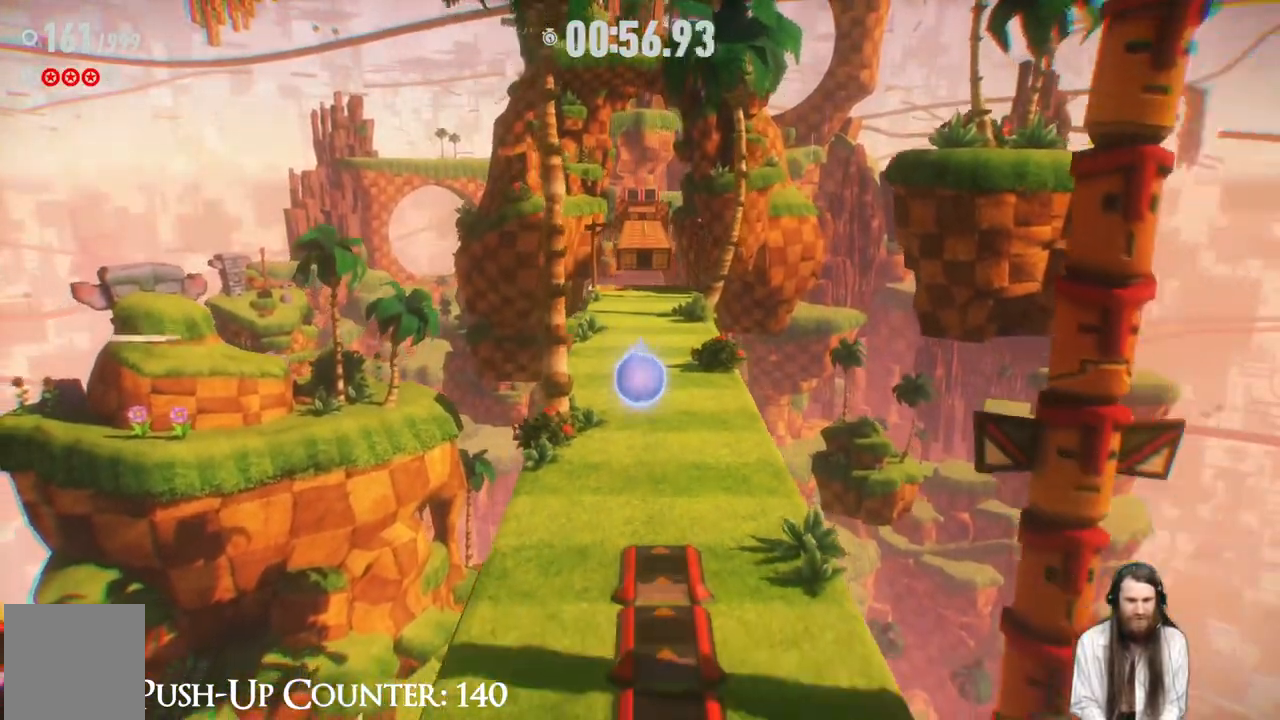
{"buttons": [], "left_stick": "center", "right_stick": "center", "events": [[183, "A", "down"], [283, "A", "up"], [333, "left_stick", "center"]]}
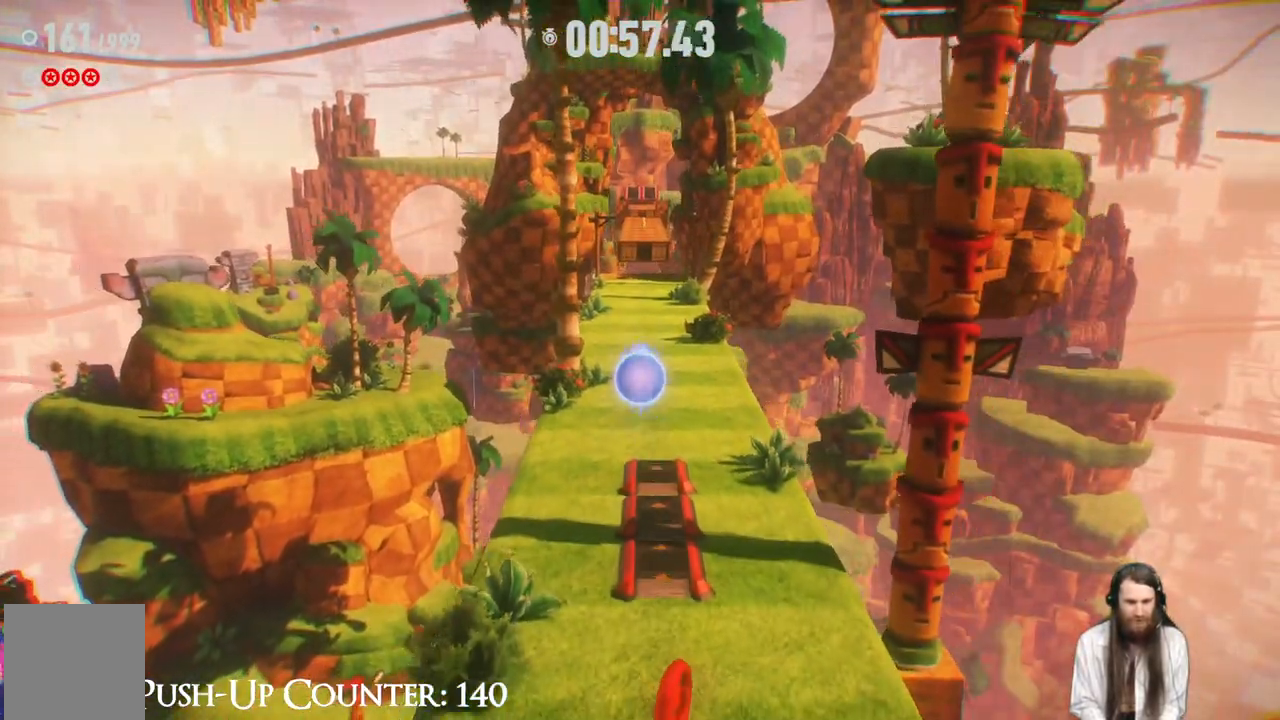
{"buttons": [], "left_stick": "center", "right_stick": "center", "events": [[200, "left_stick", "down-right"], [283, "left_stick", "down"], [467, "left_stick", "center"]]}
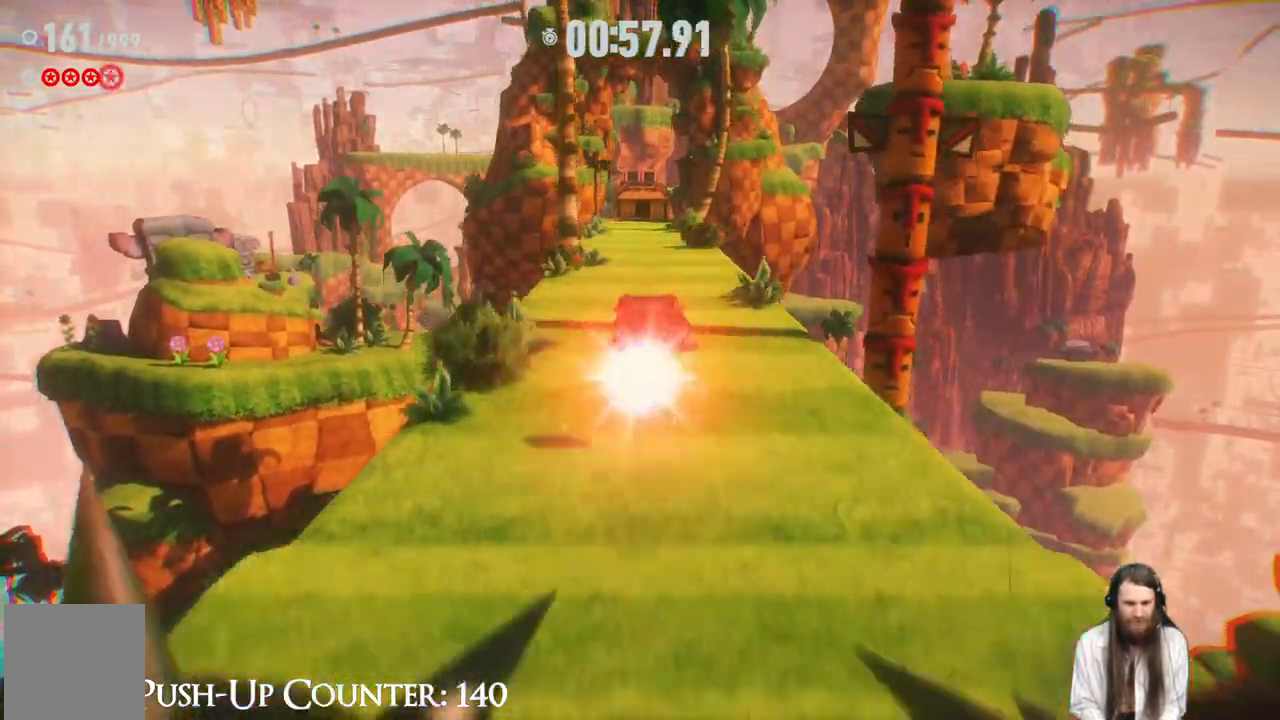
{"buttons": ["R2"], "left_stick": "up", "right_stick": "center", "events": [[133, "left_stick", "up"], [417, "R2", "down"]]}
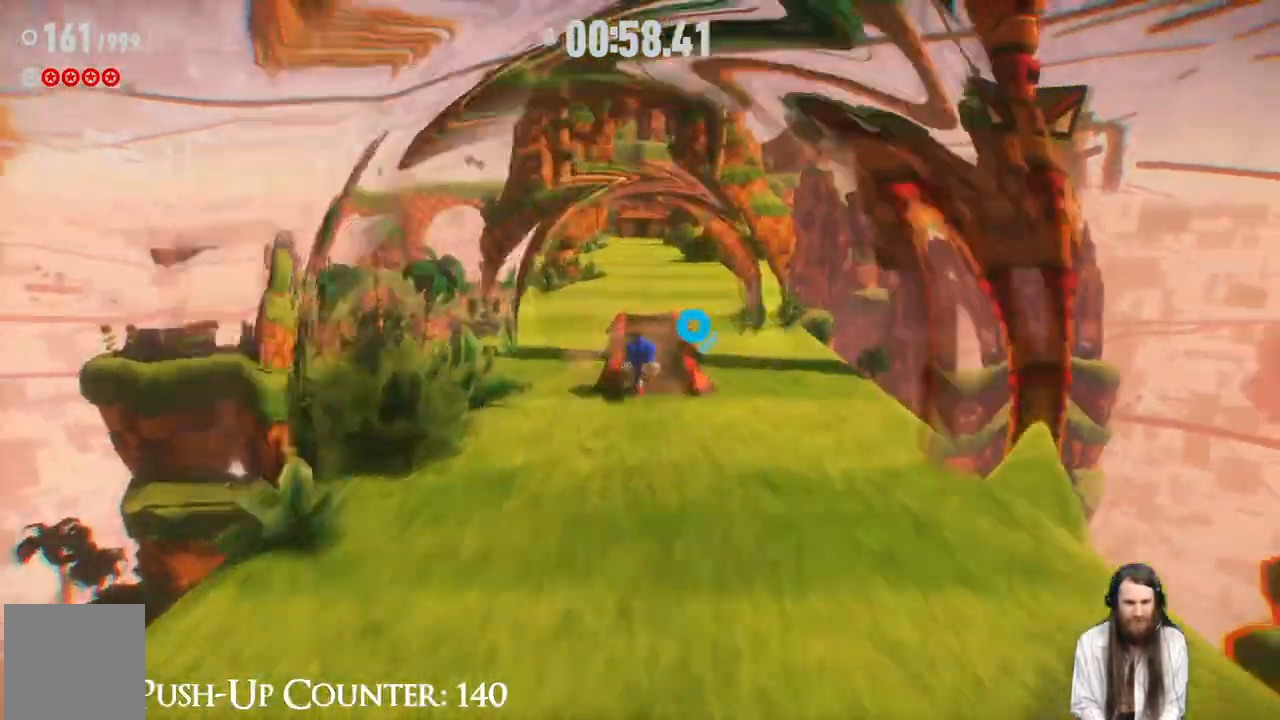
{"buttons": ["R2"], "left_stick": "up", "right_stick": "center", "events": []}
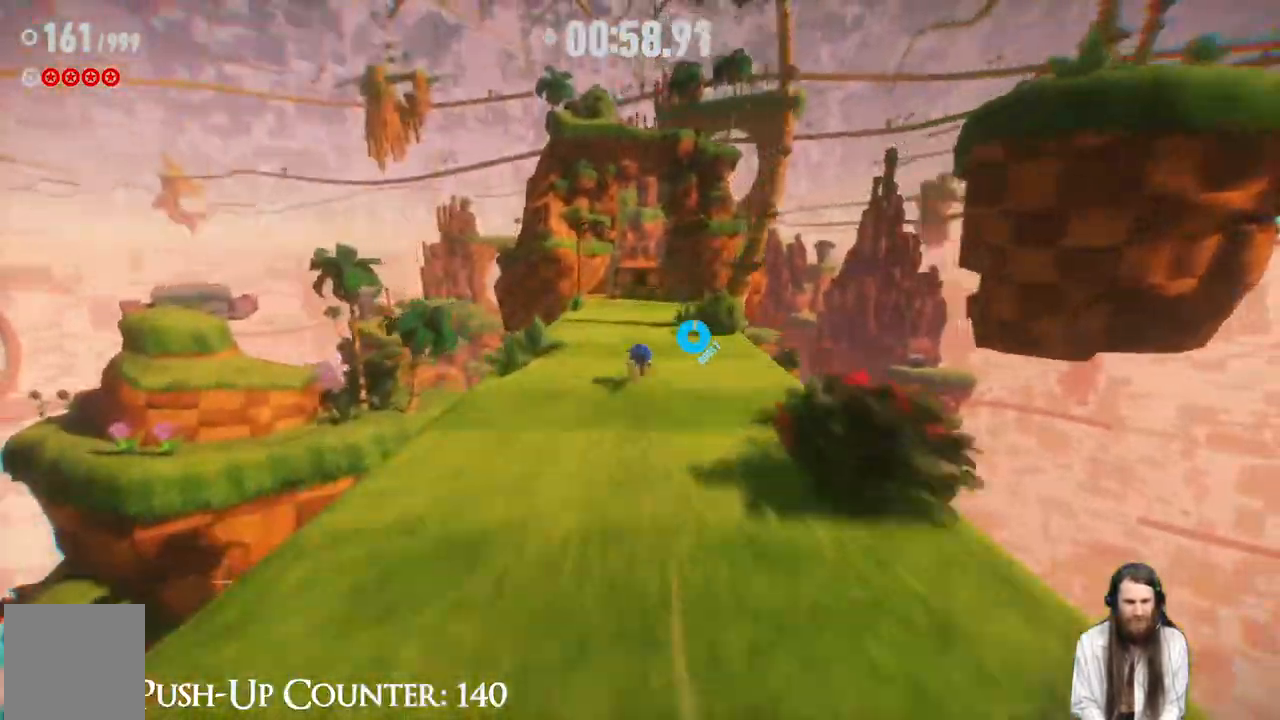
{"buttons": ["A", "R2"], "left_stick": "up", "right_stick": "center", "events": [[400, "A", "down"]]}
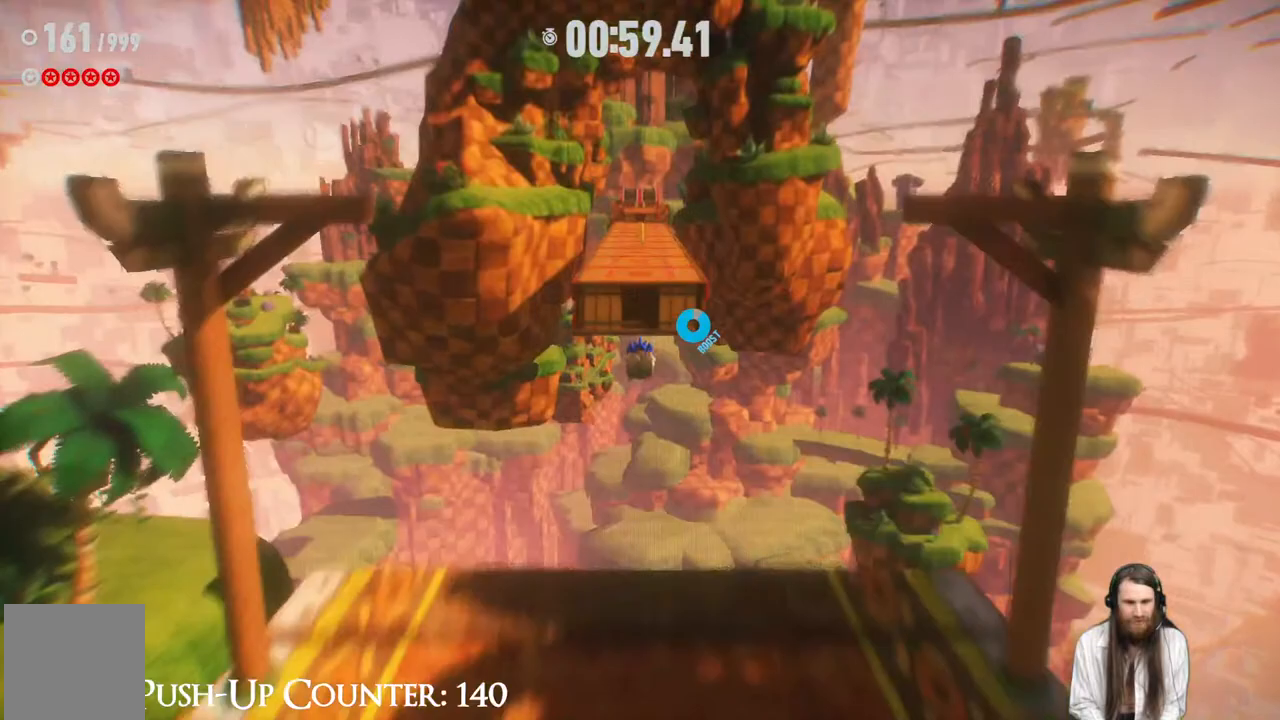
{"buttons": ["A", "R2"], "left_stick": "up", "right_stick": "center", "events": []}
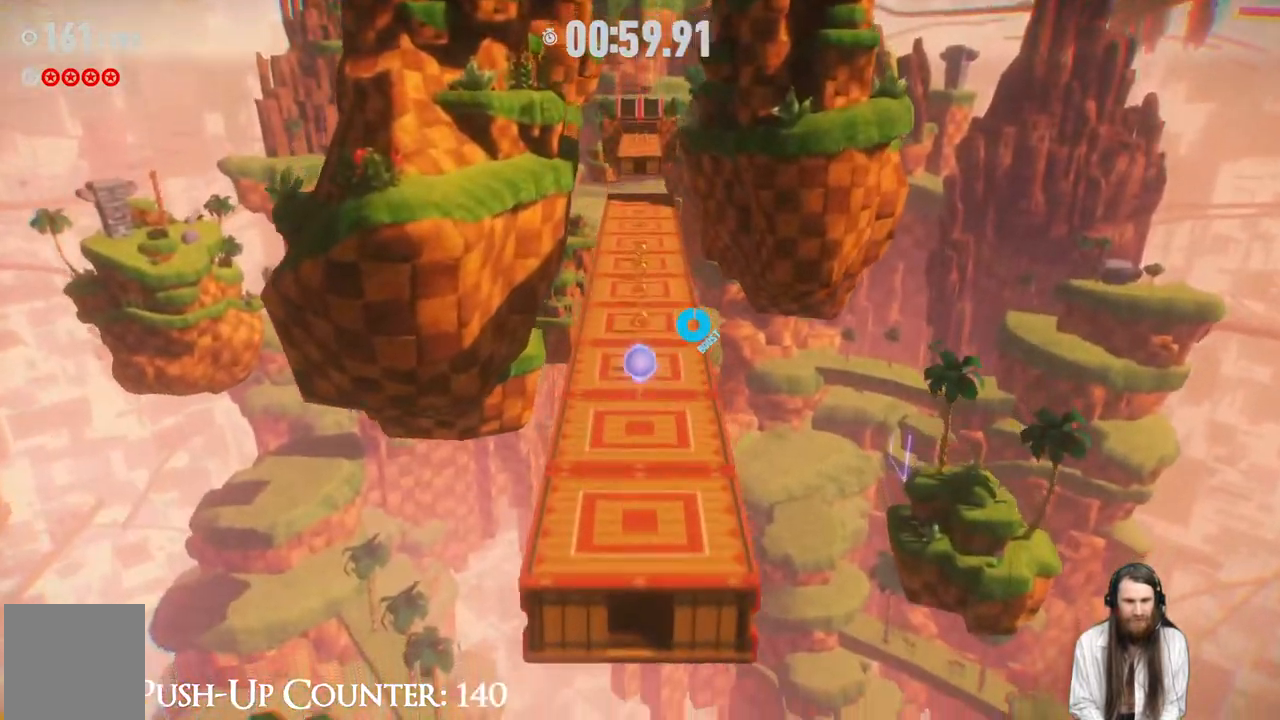
{"buttons": [], "left_stick": "up", "right_stick": "center", "events": [[83, "R2", "up"], [117, "A", "up"]]}
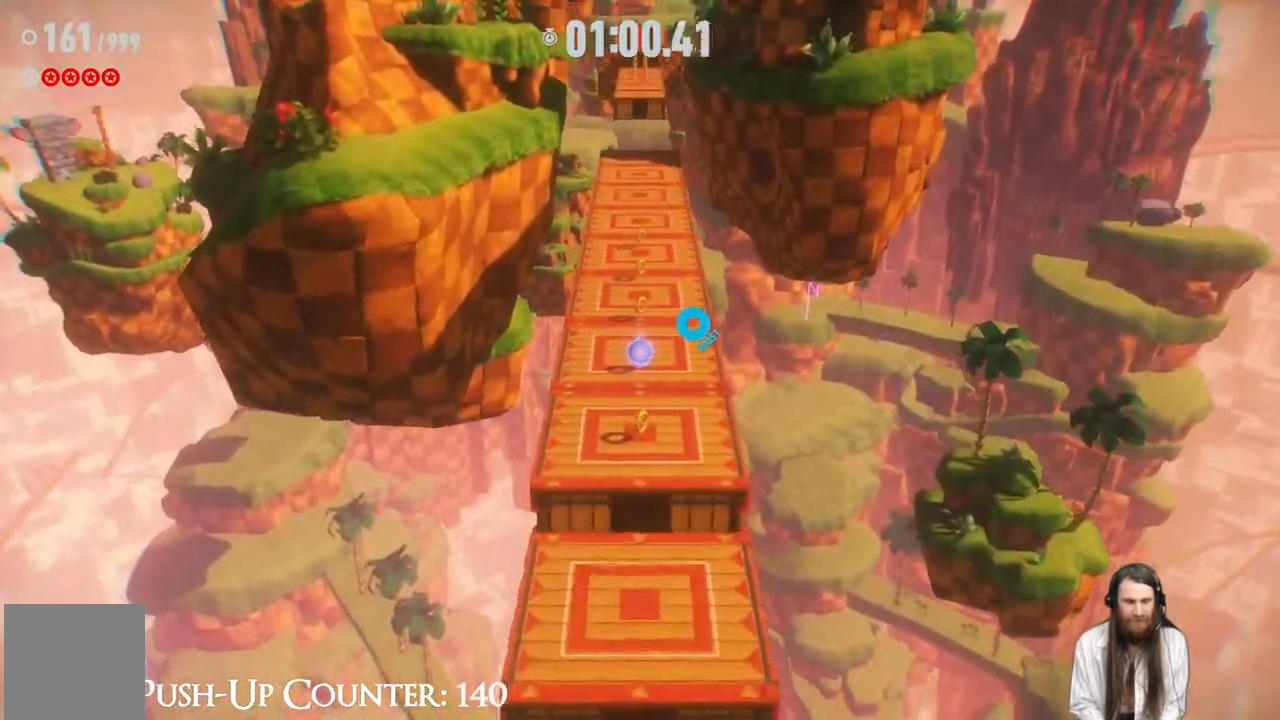
{"buttons": ["R2"], "left_stick": "up", "right_stick": "center", "events": [[333, "R2", "down"]]}
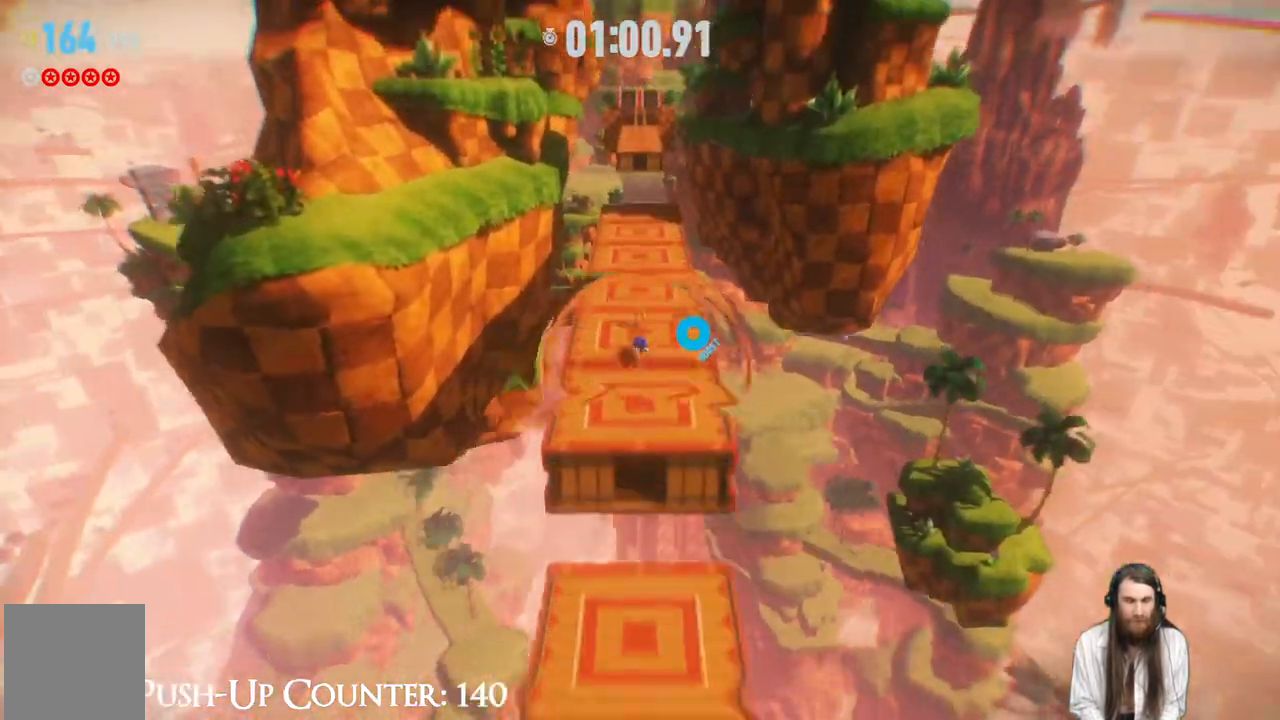
{"buttons": ["A", "R2"], "left_stick": "up", "right_stick": "center", "events": [[500, "A", "down"]]}
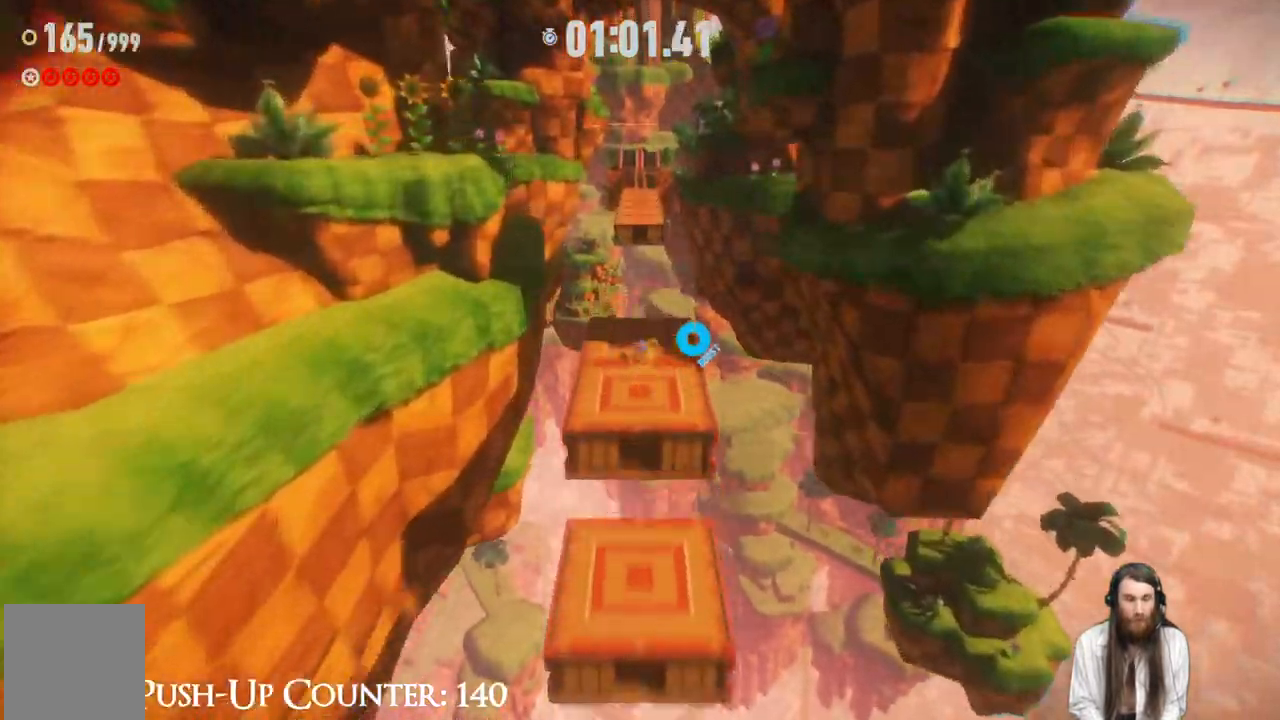
{"buttons": ["A", "R2"], "left_stick": "up", "right_stick": "center", "events": []}
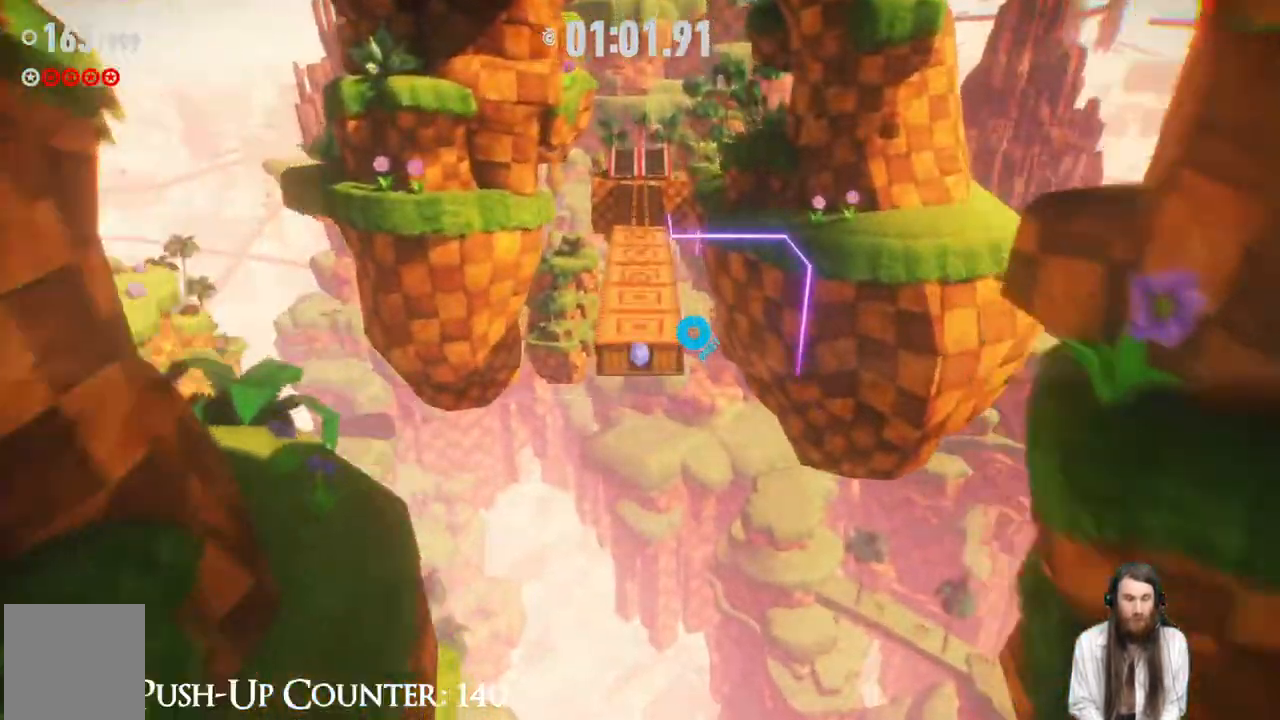
{"buttons": [], "left_stick": "up", "right_stick": "center", "events": [[383, "A", "up"], [383, "R2", "up"]]}
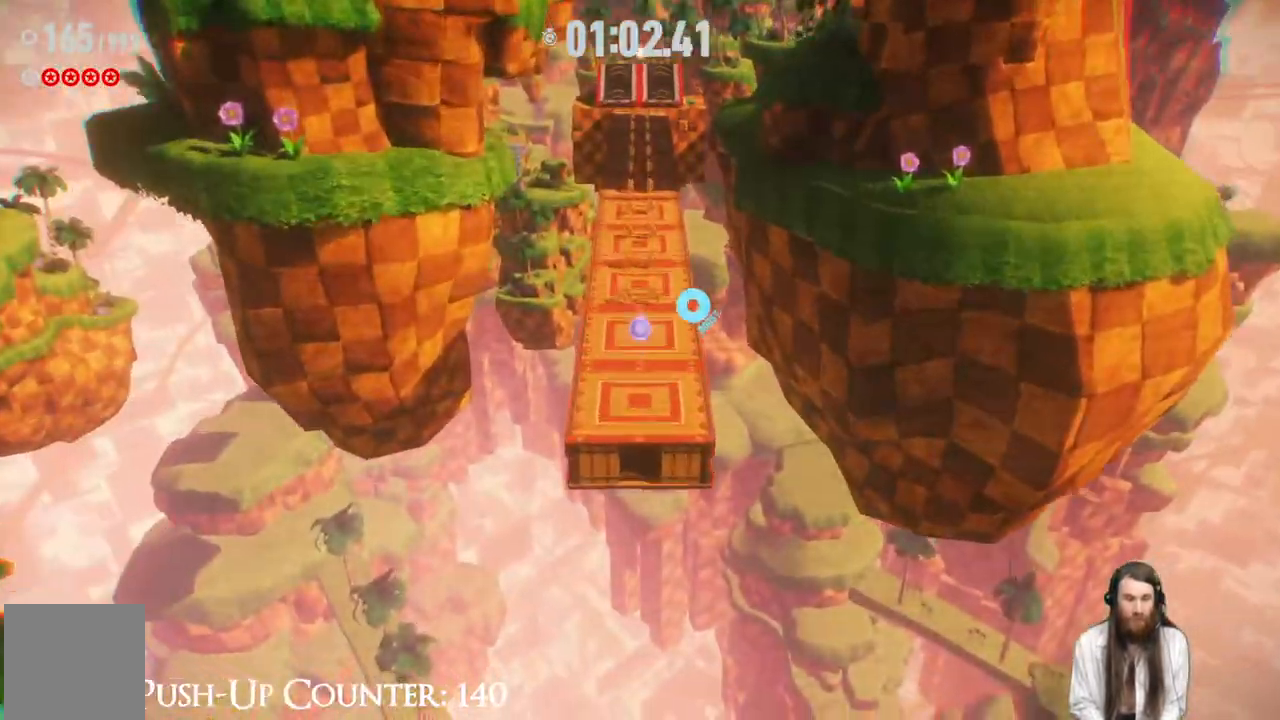
{"buttons": ["R2"], "left_stick": "up", "right_stick": "center", "events": [[33, "R2", "down"]]}
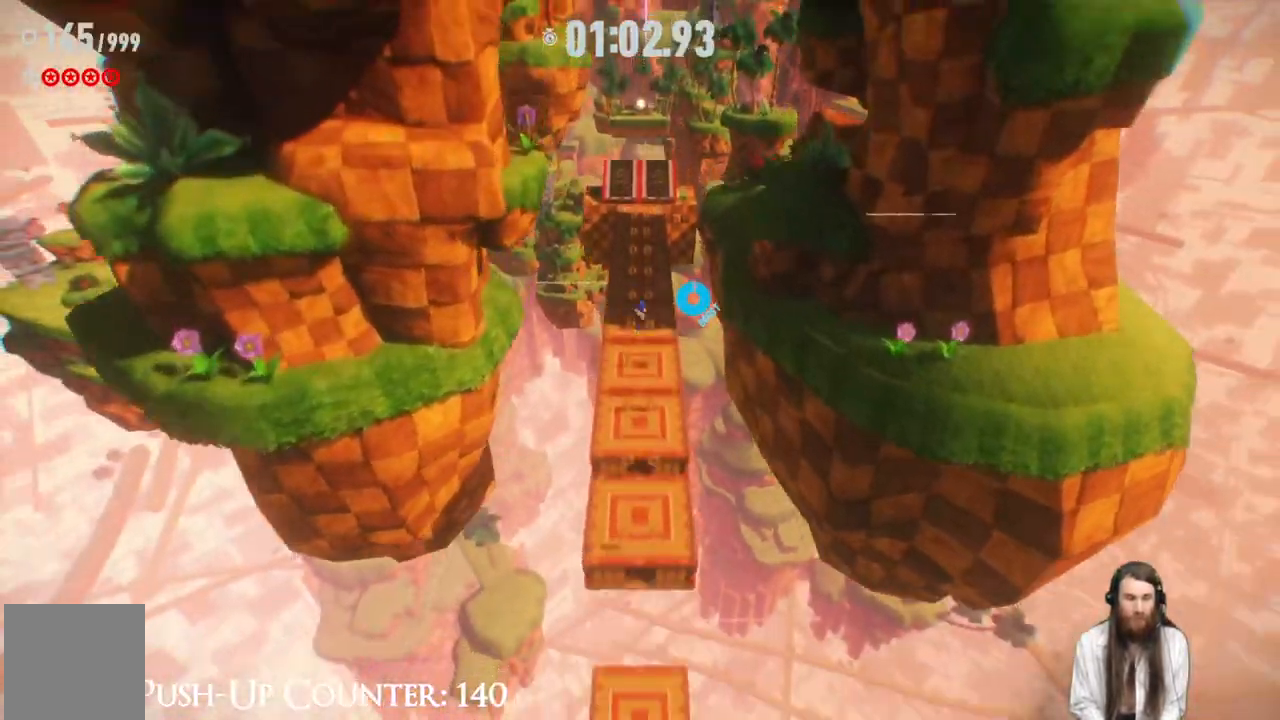
{"buttons": ["R2"], "left_stick": "up", "right_stick": "center", "events": []}
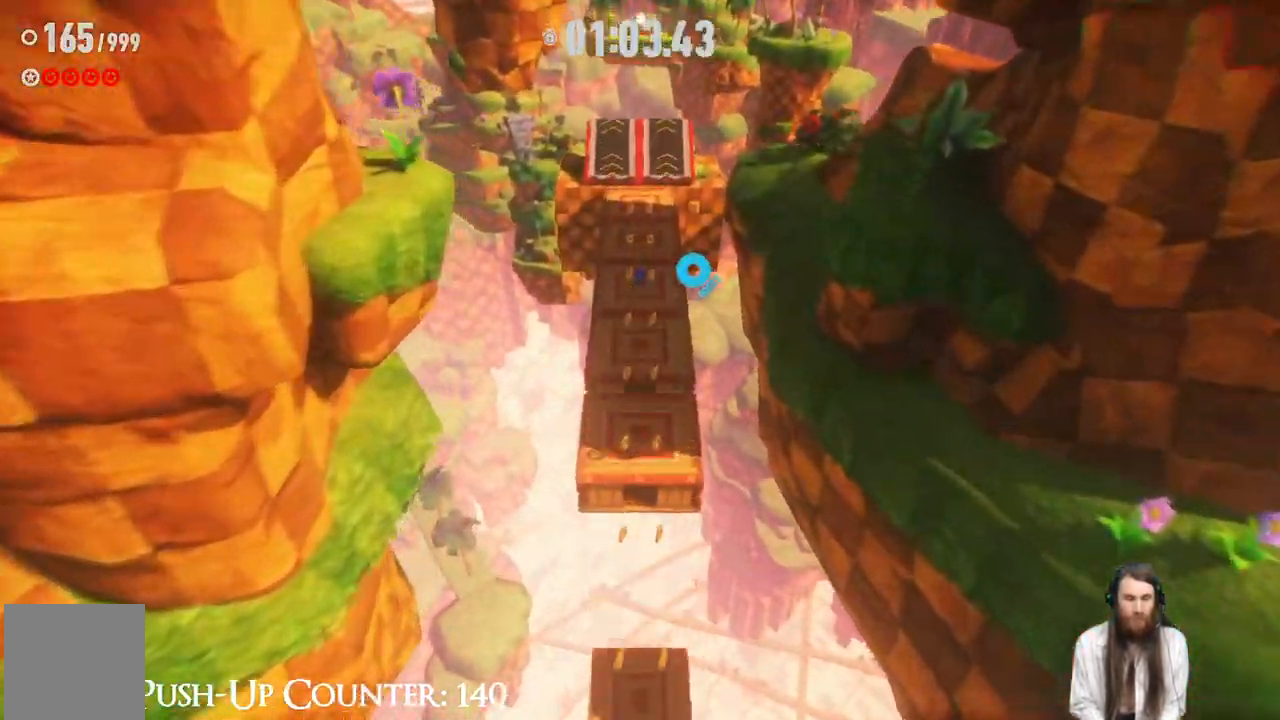
{"buttons": ["R2"], "left_stick": "up", "right_stick": "center", "events": [[417, "R2", "up"], [500, "R2", "down"]]}
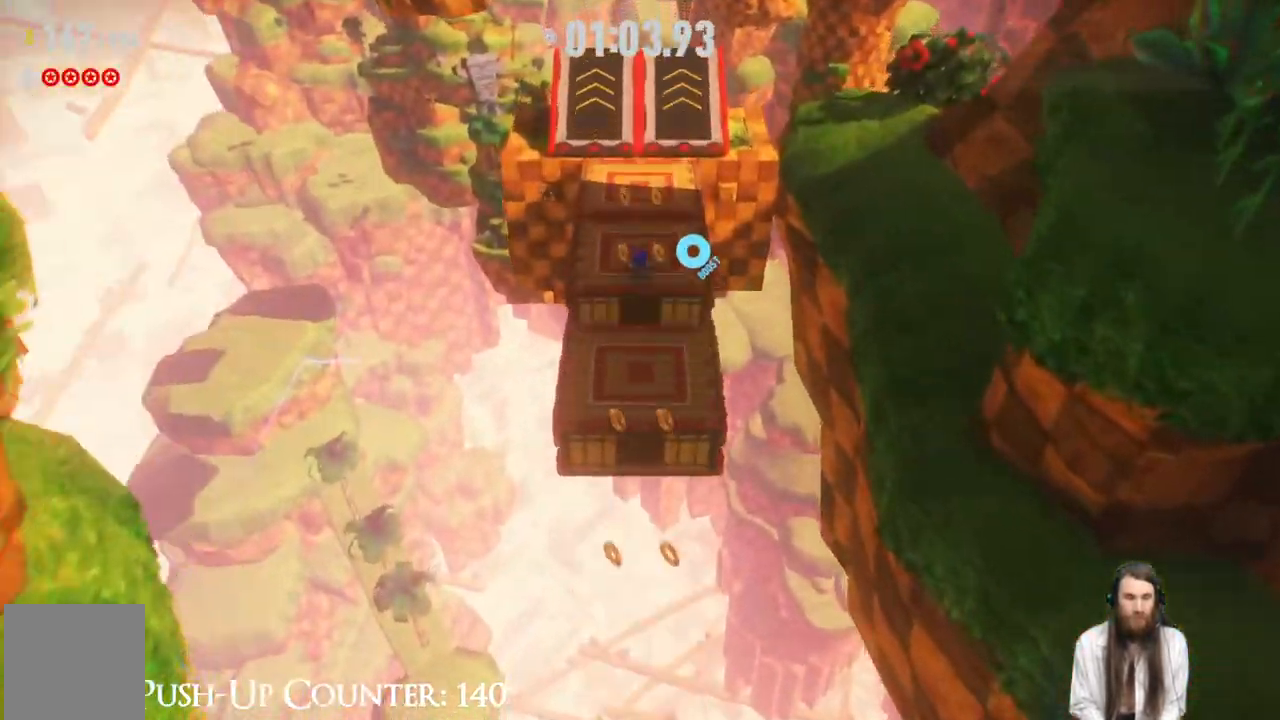
{"buttons": ["R2"], "left_stick": "up", "right_stick": "center", "events": []}
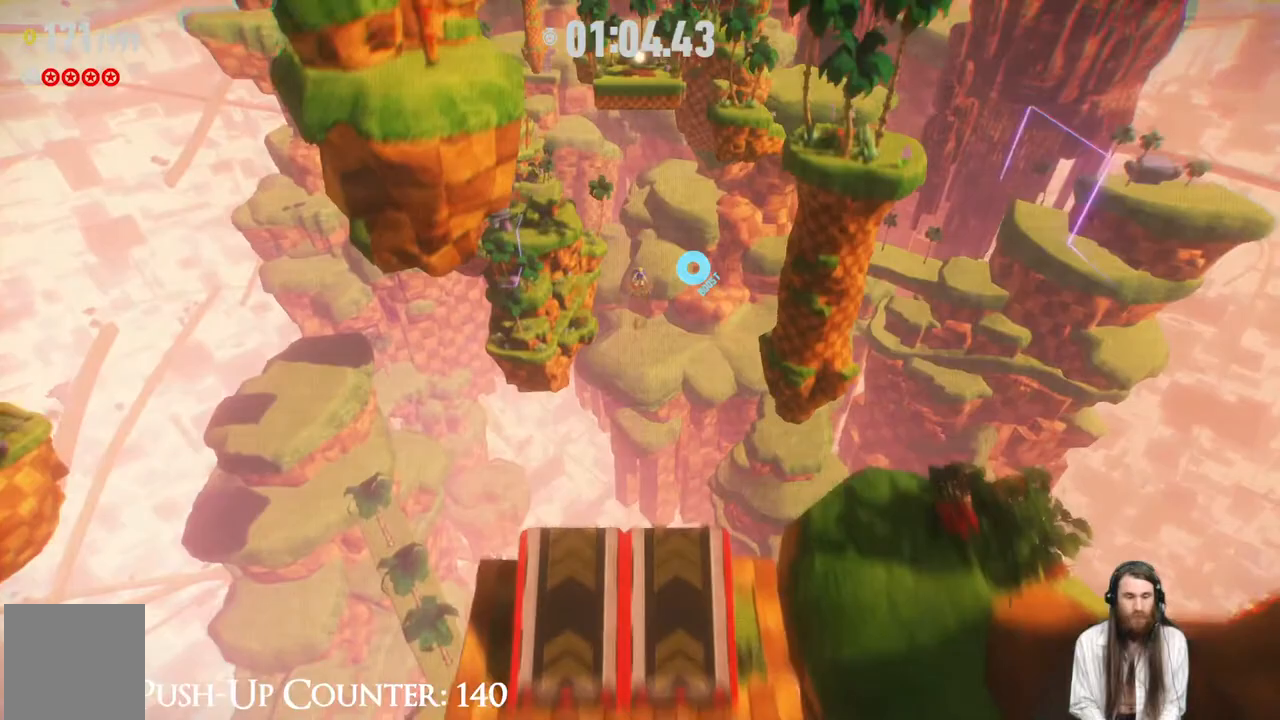
{"buttons": ["R2"], "left_stick": "up", "right_stick": "center", "events": []}
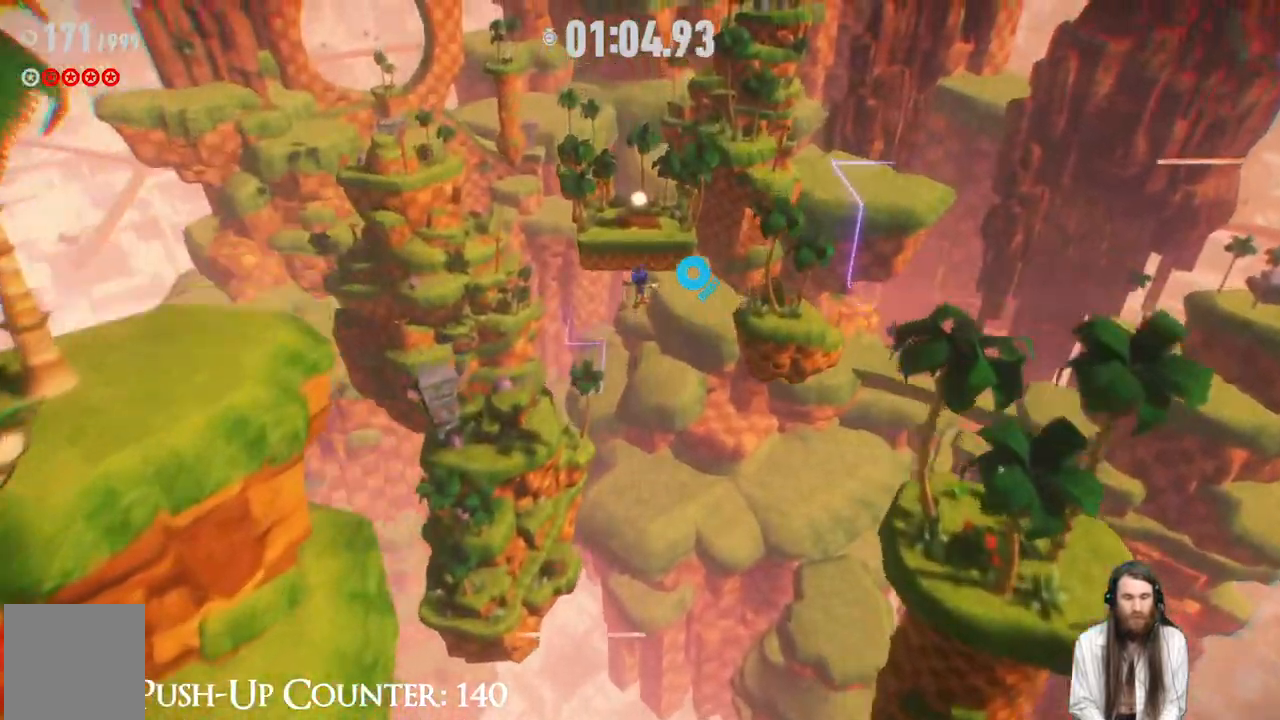
{"buttons": ["R2"], "left_stick": "up", "right_stick": "center", "events": []}
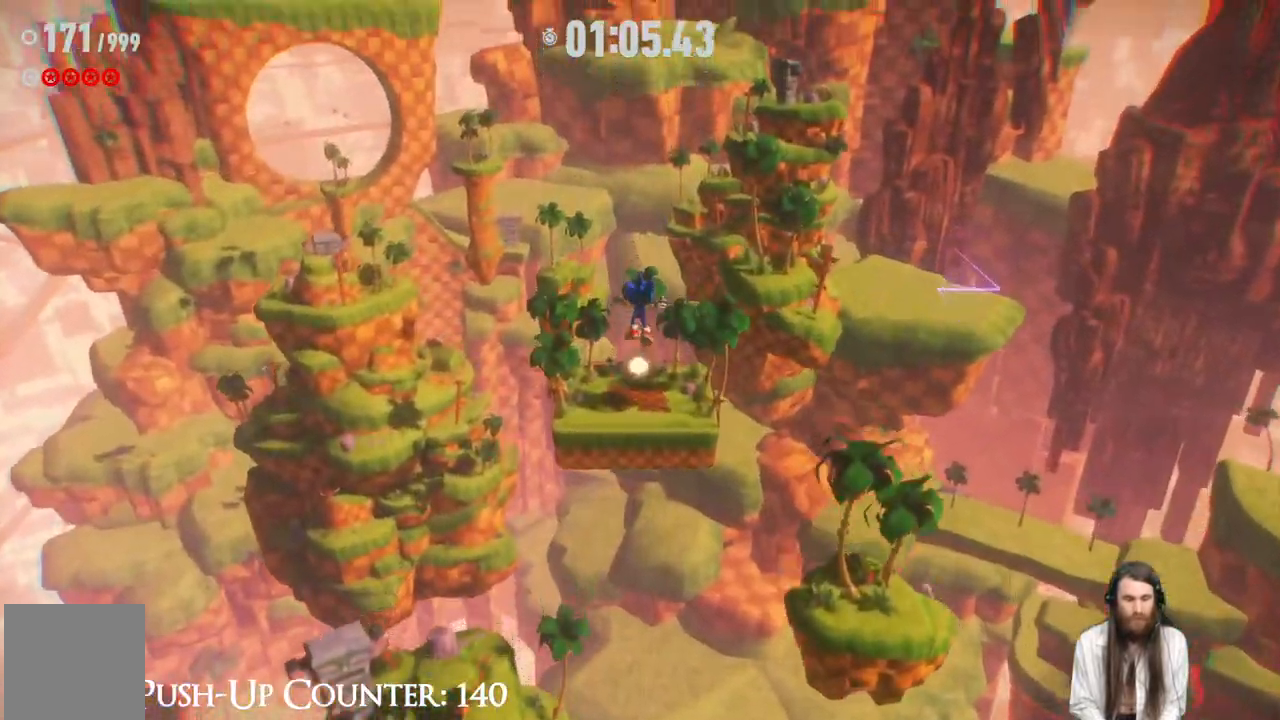
{"buttons": ["R2"], "left_stick": "up", "right_stick": "center", "events": []}
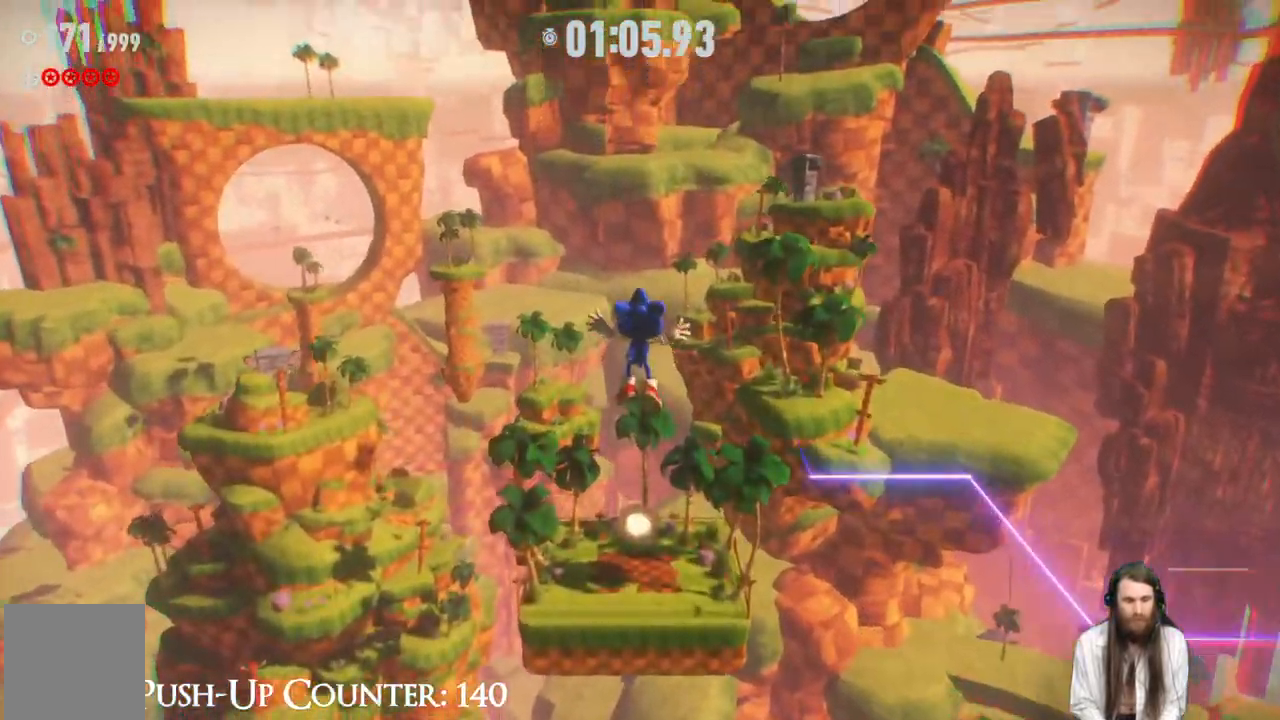
{"buttons": ["R2"], "left_stick": "up", "right_stick": "center", "events": []}
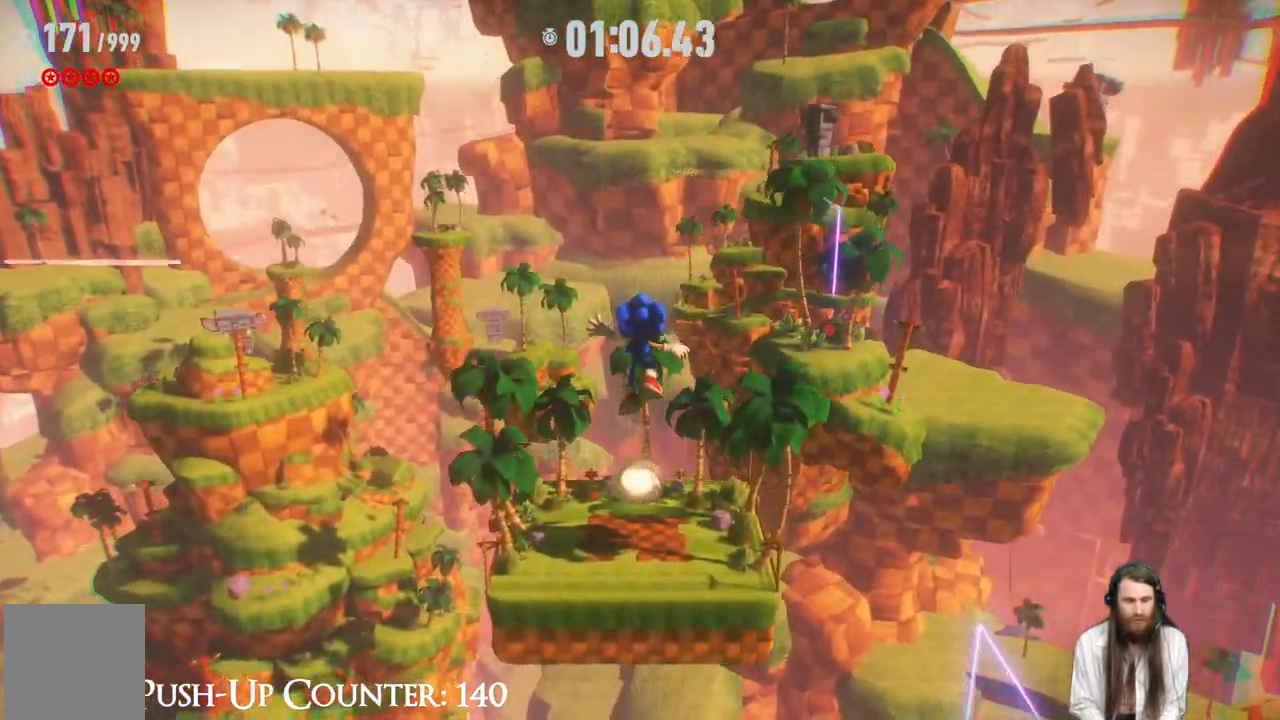
{"buttons": [], "left_stick": "up", "right_stick": "center", "events": [[17, "R2", "up"]]}
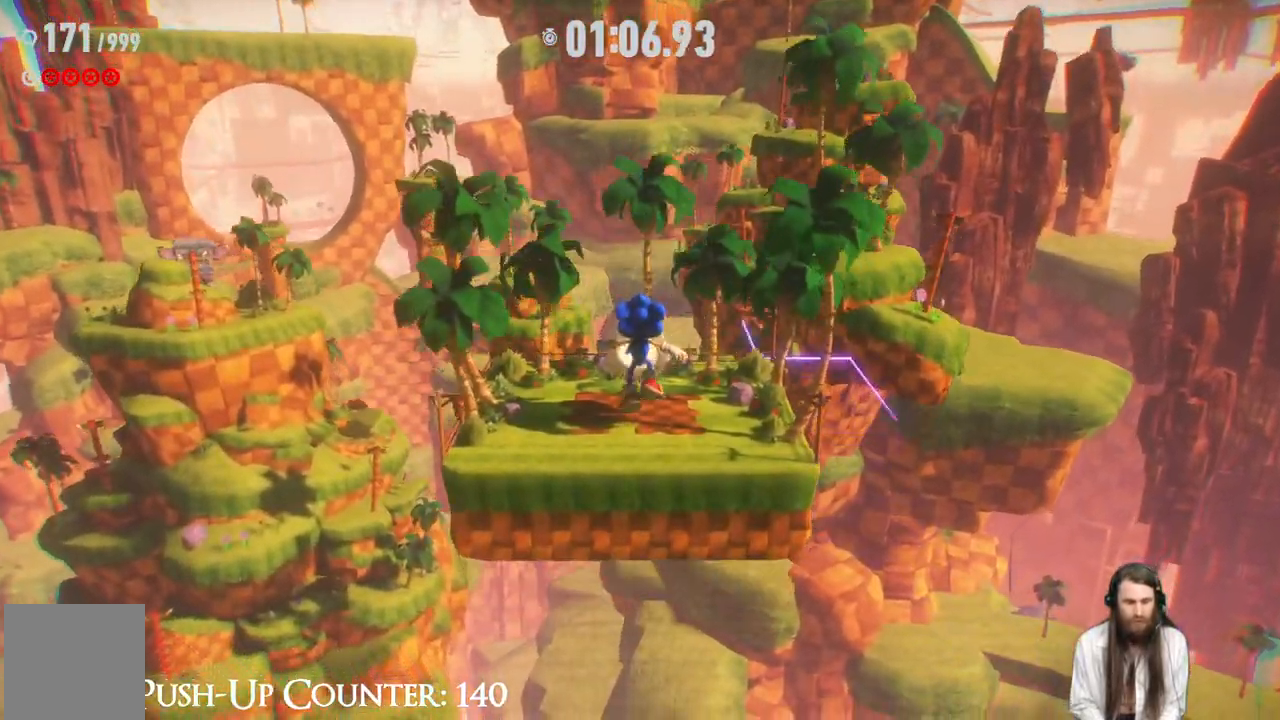
{"buttons": ["R2"], "left_stick": "up", "right_stick": "center", "events": [[250, "R2", "down"]]}
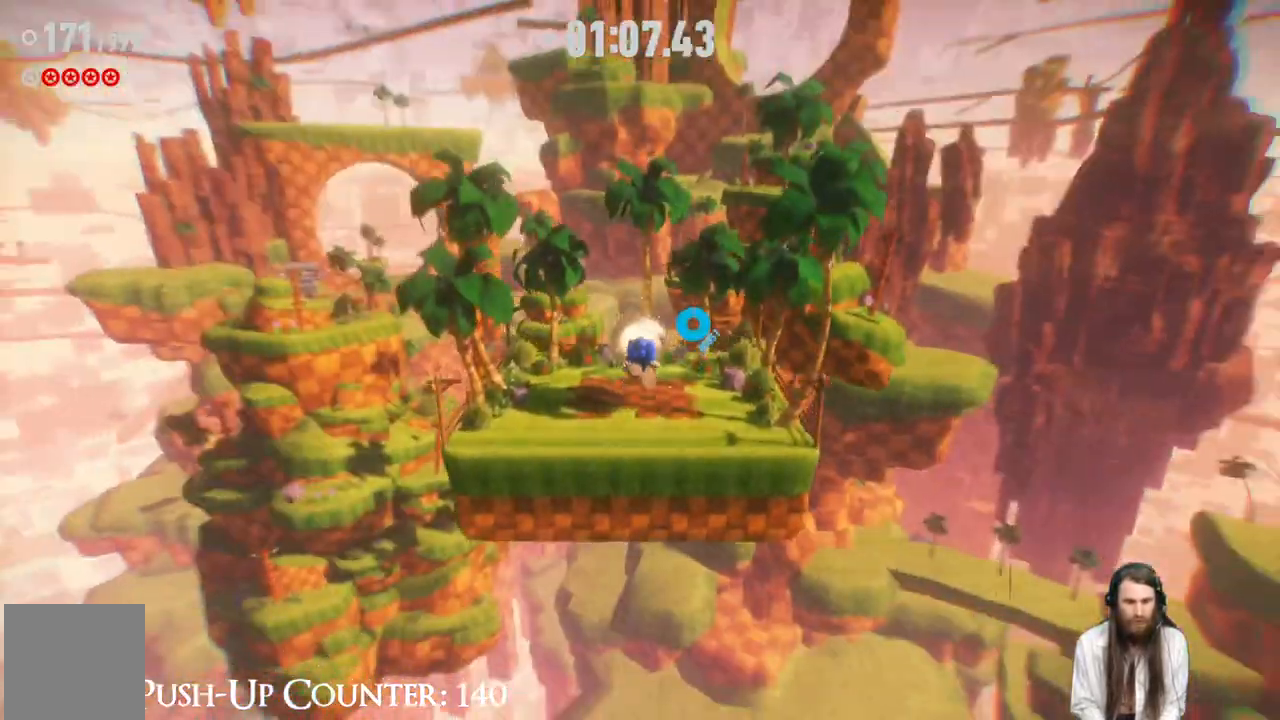
{"buttons": ["R2"], "left_stick": "up", "right_stick": "center", "events": []}
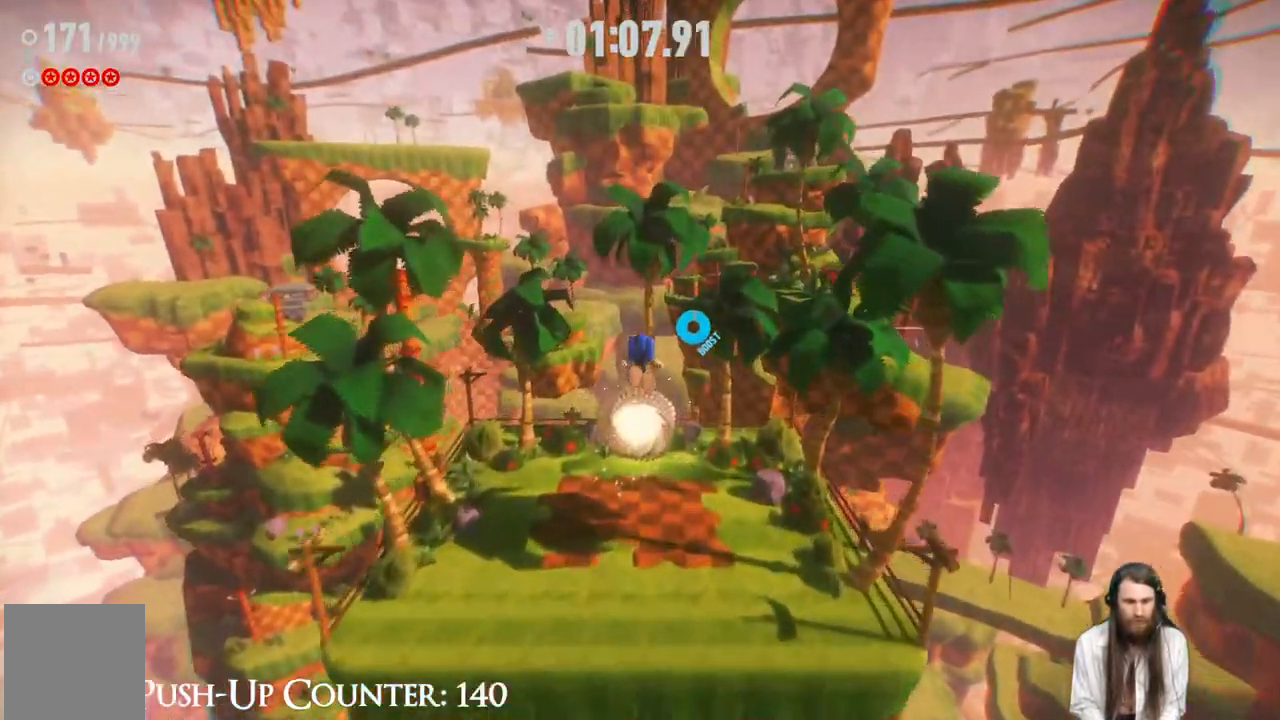
{"buttons": ["R2"], "left_stick": "up", "right_stick": "center", "events": []}
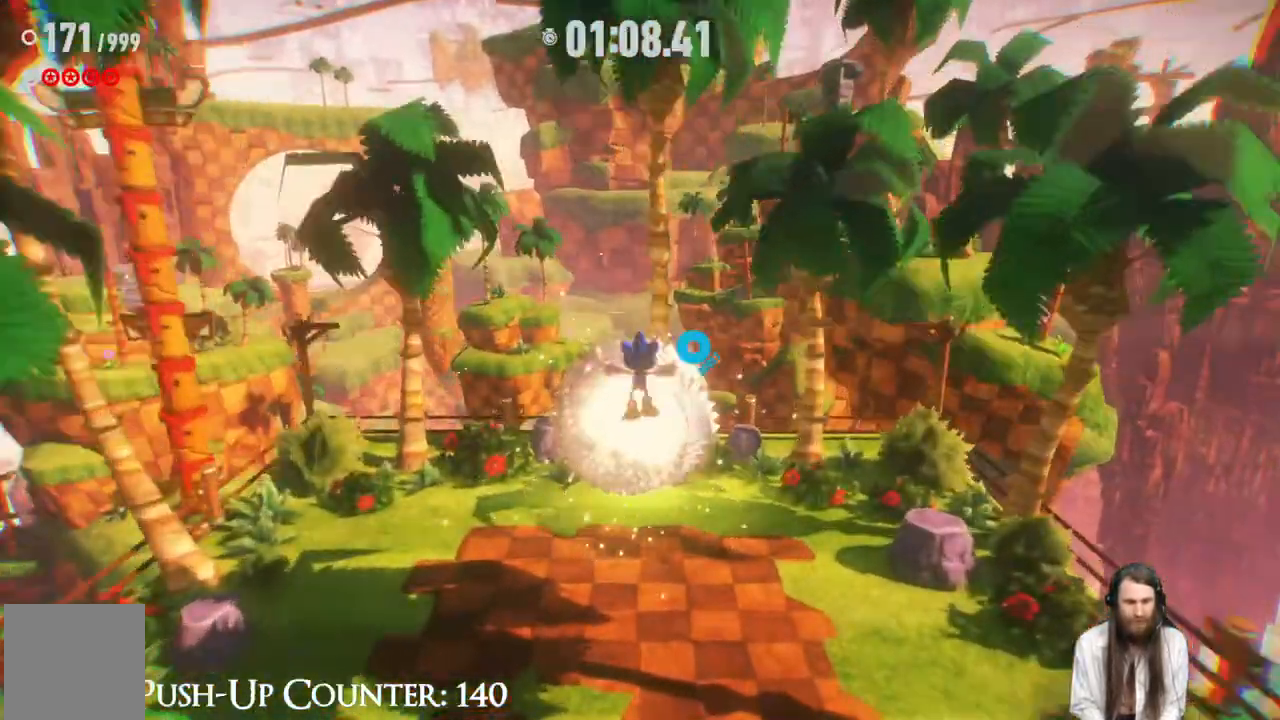
{"buttons": ["R2"], "left_stick": "up", "right_stick": "center", "events": []}
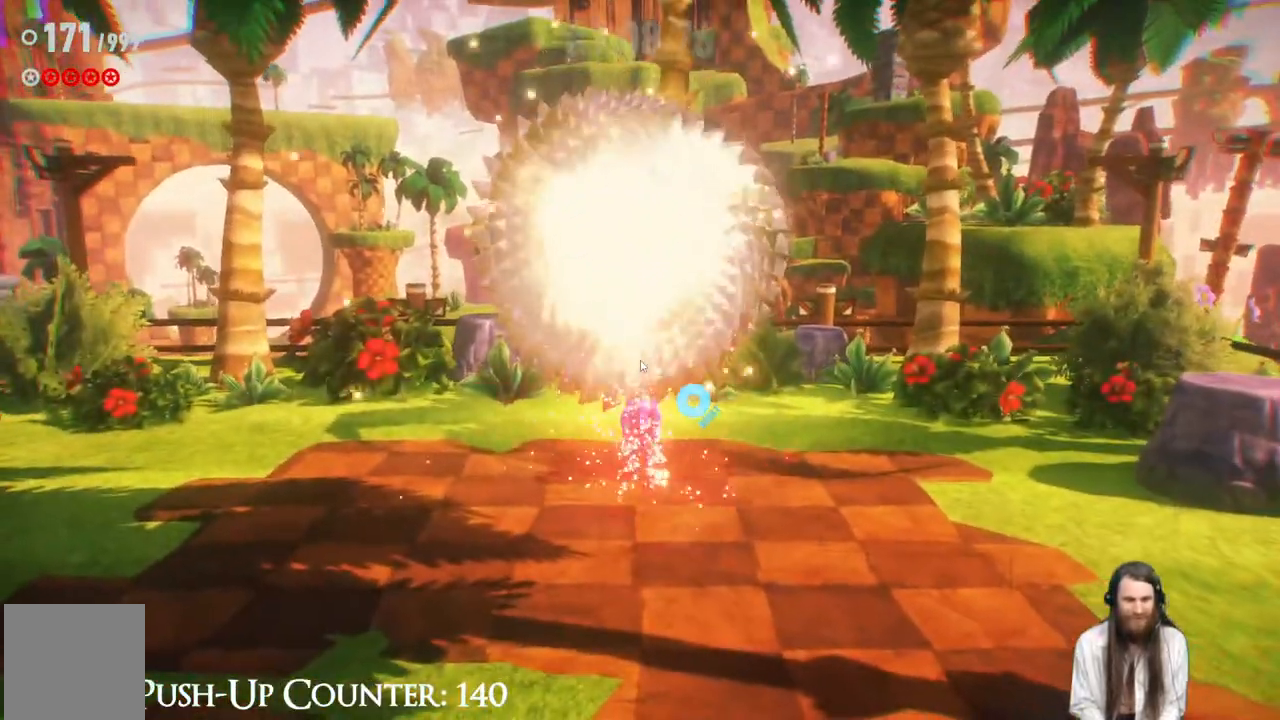
{"buttons": [], "left_stick": "center", "right_stick": "center", "events": [[183, "R2", "up"], [217, "left_stick", "center"]]}